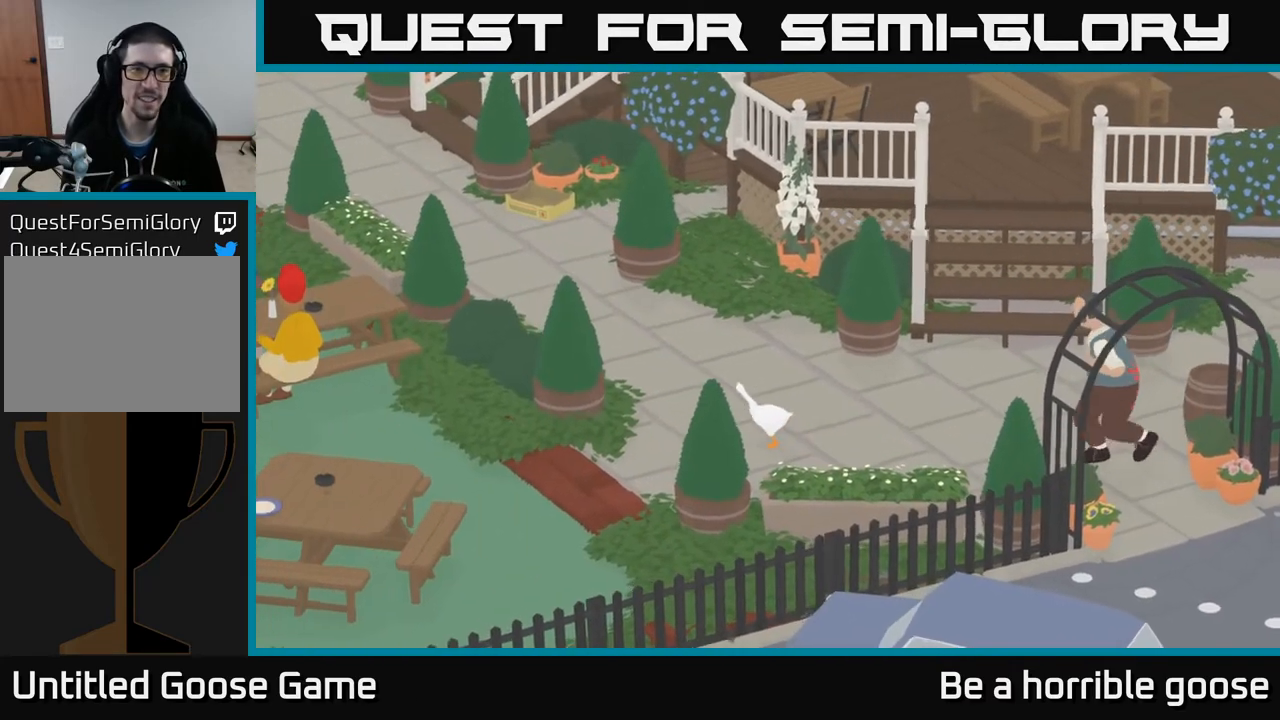
Gameplay with a controller (Xbox layout); each line is a JSON object with the inputs held at the frame after it. "events" lists button and stick changes between this image and that frame as [ms after this image, input, new state], when the widget could be followed in between.
{"buttons": ["A"], "left_stick": "up-left", "right_stick": "center", "events": [[317, "left_stick", "left"], [483, "left_stick", "up-left"]]}
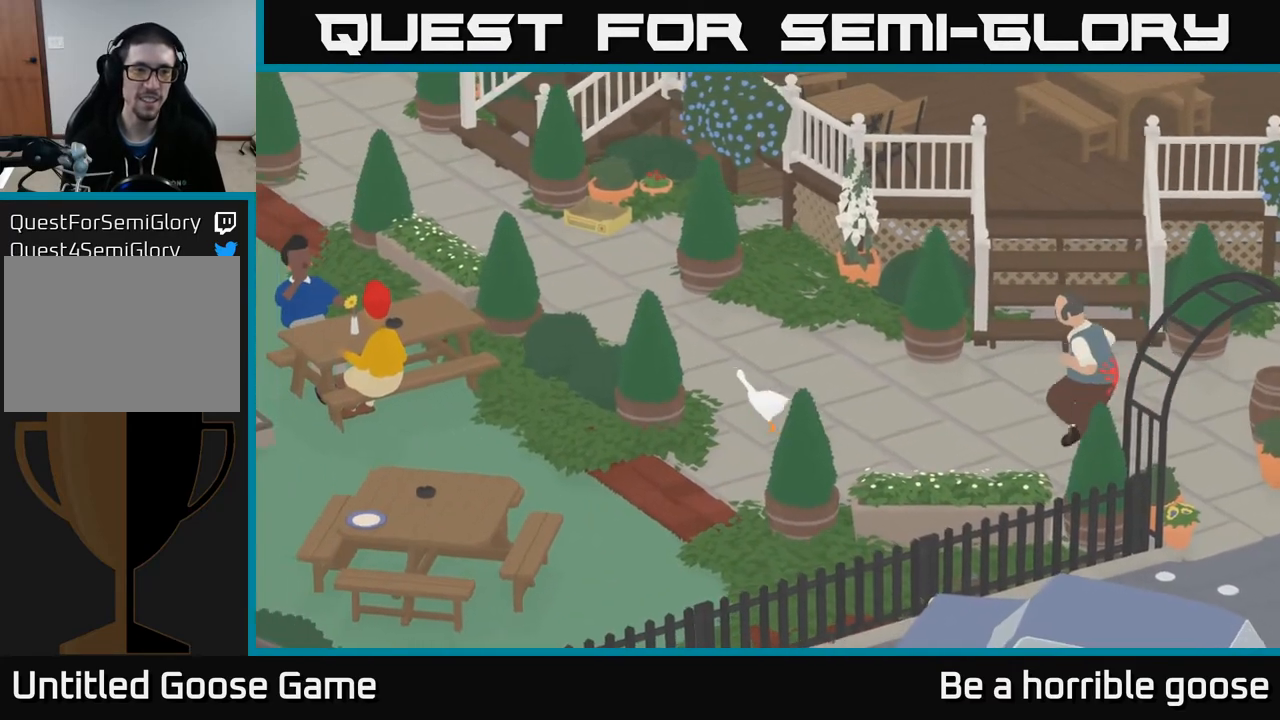
{"buttons": ["A"], "left_stick": "up-left", "right_stick": "center", "events": []}
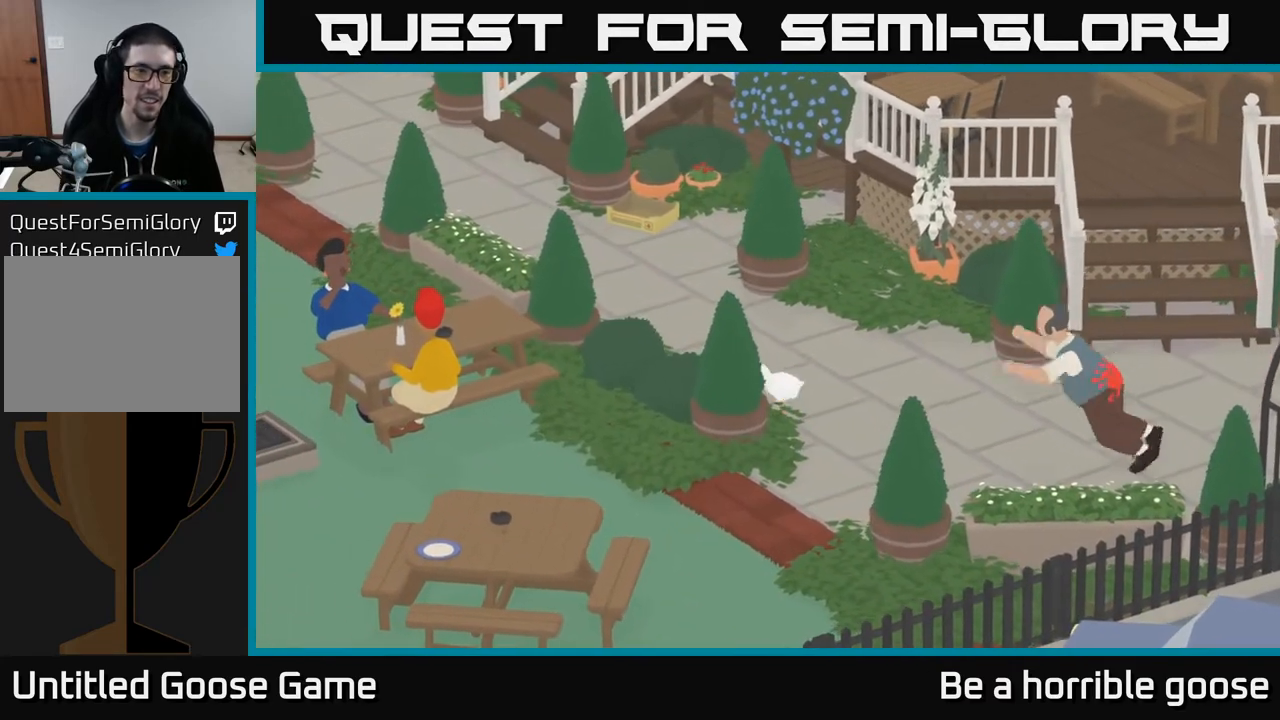
{"buttons": [], "left_stick": "down-right", "right_stick": "center", "events": [[83, "A", "up"], [117, "left_stick", "center"], [417, "left_stick", "down-right"]]}
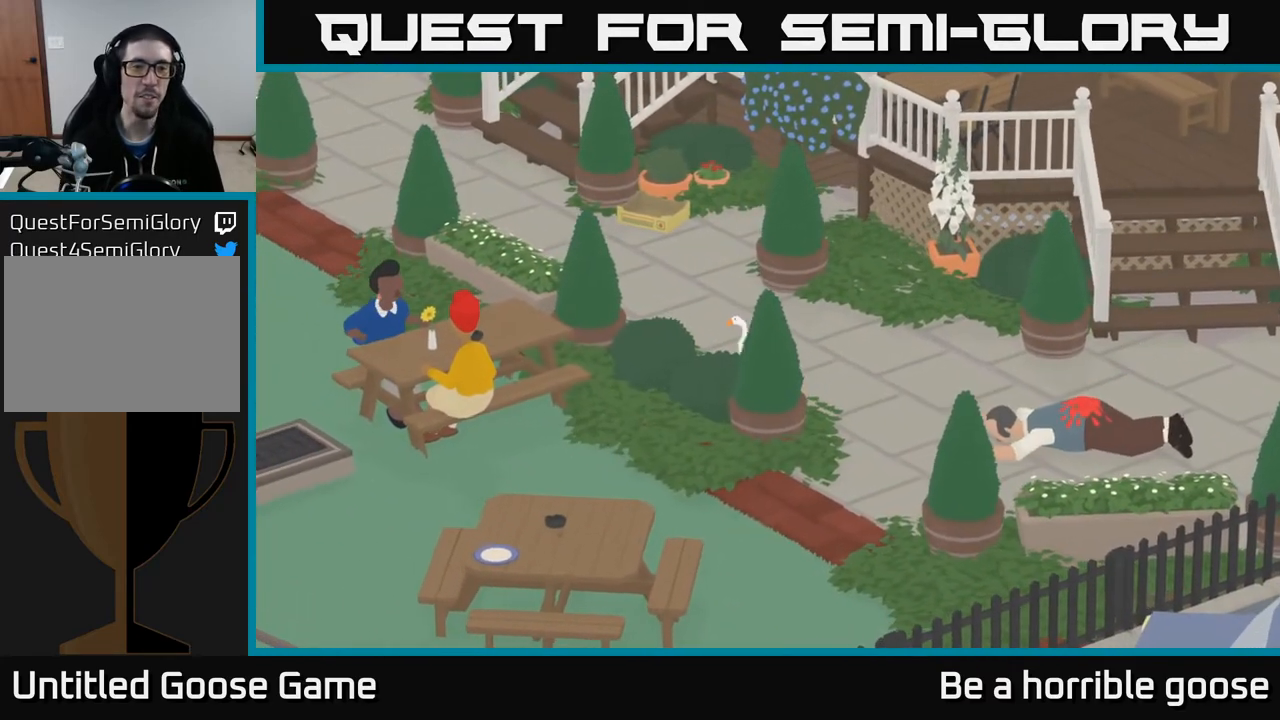
{"buttons": ["A"], "left_stick": "down-right", "right_stick": "center", "events": [[367, "A", "down"]]}
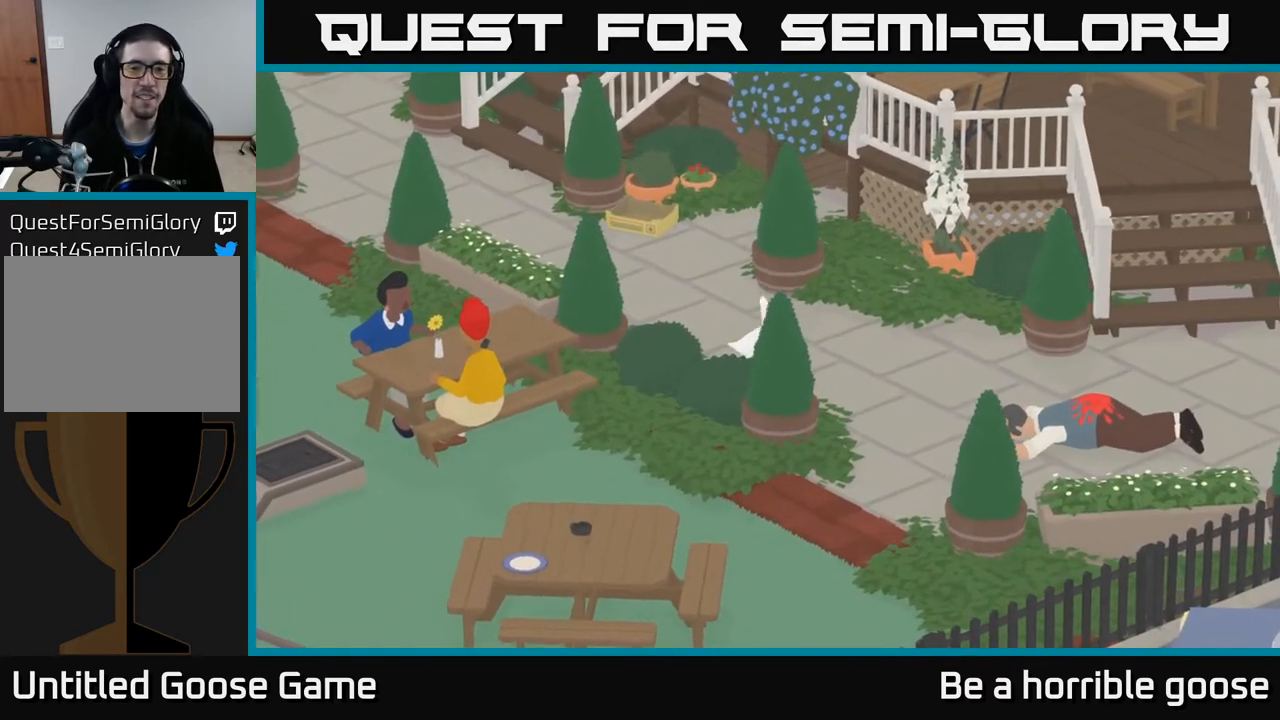
{"buttons": ["A"], "left_stick": "down", "right_stick": "center", "events": [[267, "left_stick", "down"]]}
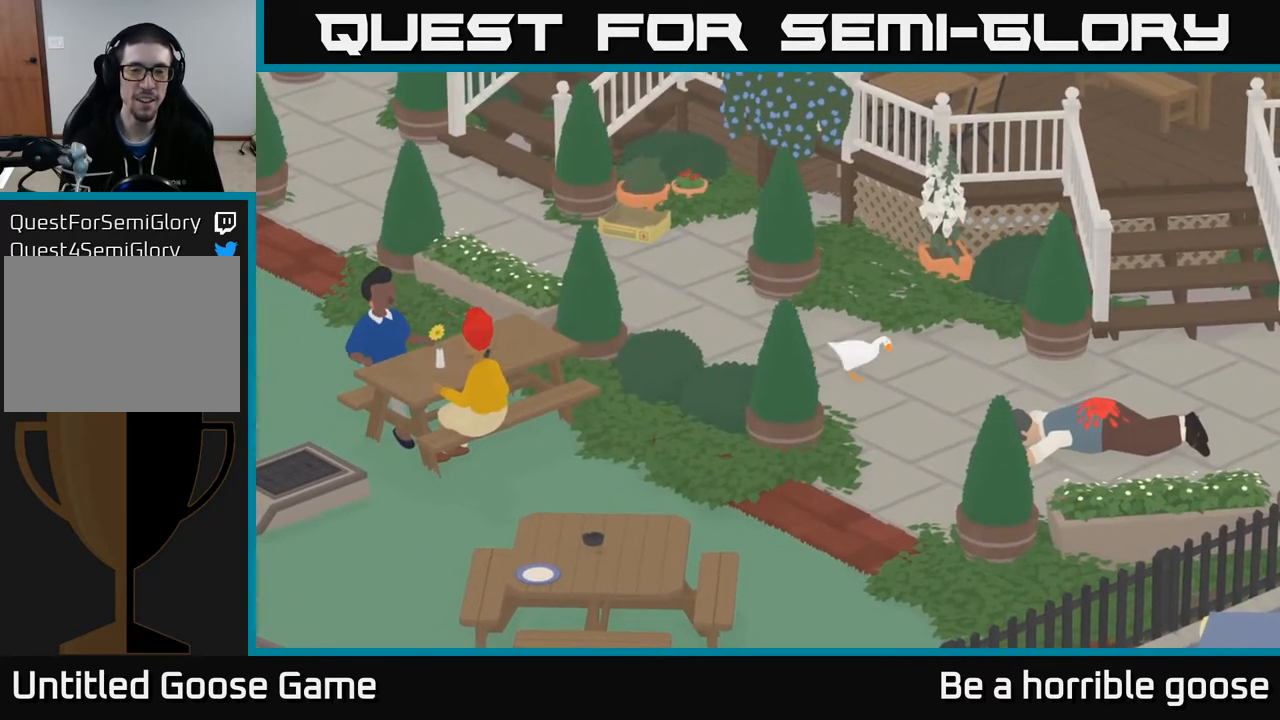
{"buttons": ["A"], "left_stick": "down", "right_stick": "center", "events": [[183, "A", "up"], [317, "A", "down"]]}
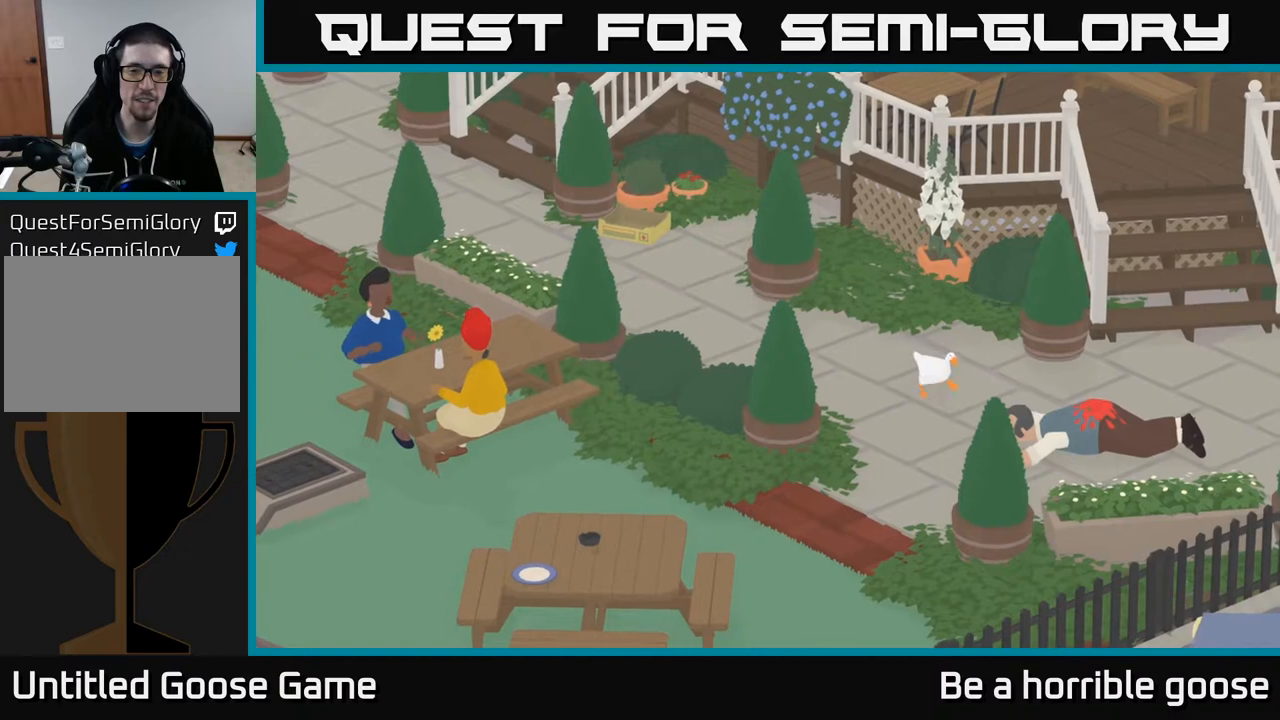
{"buttons": ["A"], "left_stick": "down-left", "right_stick": "center", "events": [[50, "left_stick", "down-left"]]}
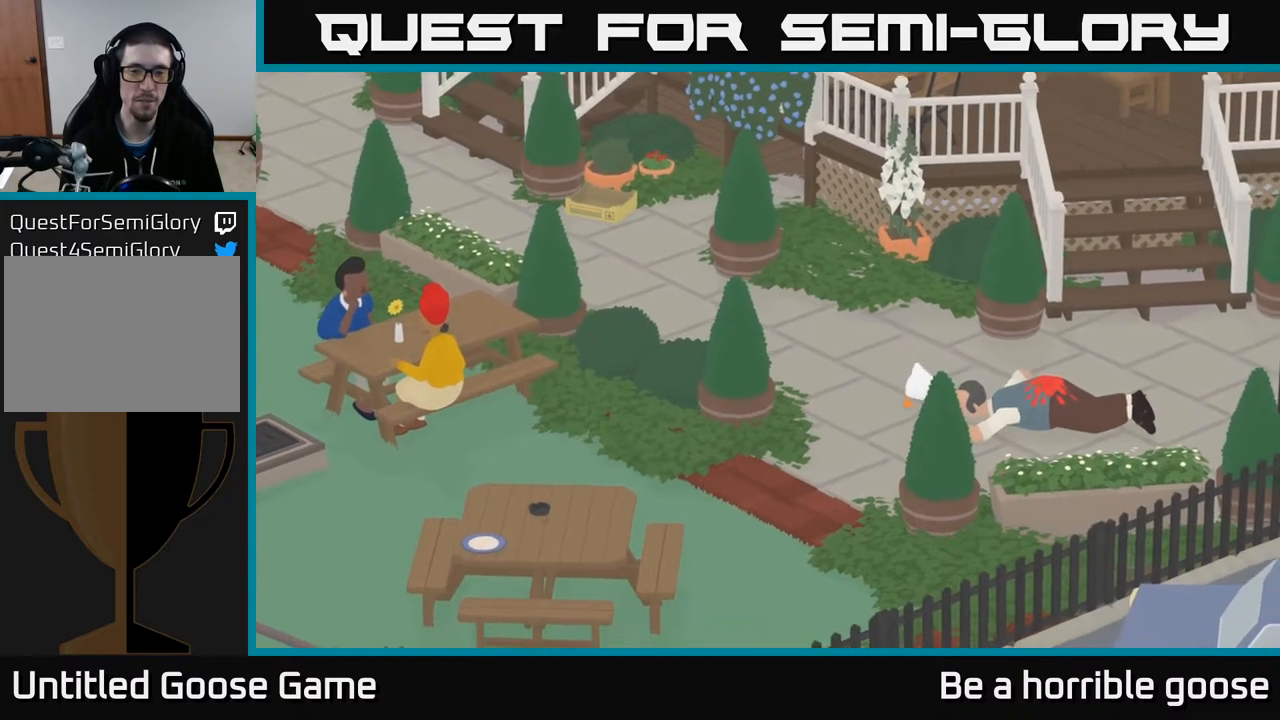
{"buttons": ["A"], "left_stick": "left", "right_stick": "center", "events": [[183, "left_stick", "left"], [250, "A", "up"], [400, "A", "down"]]}
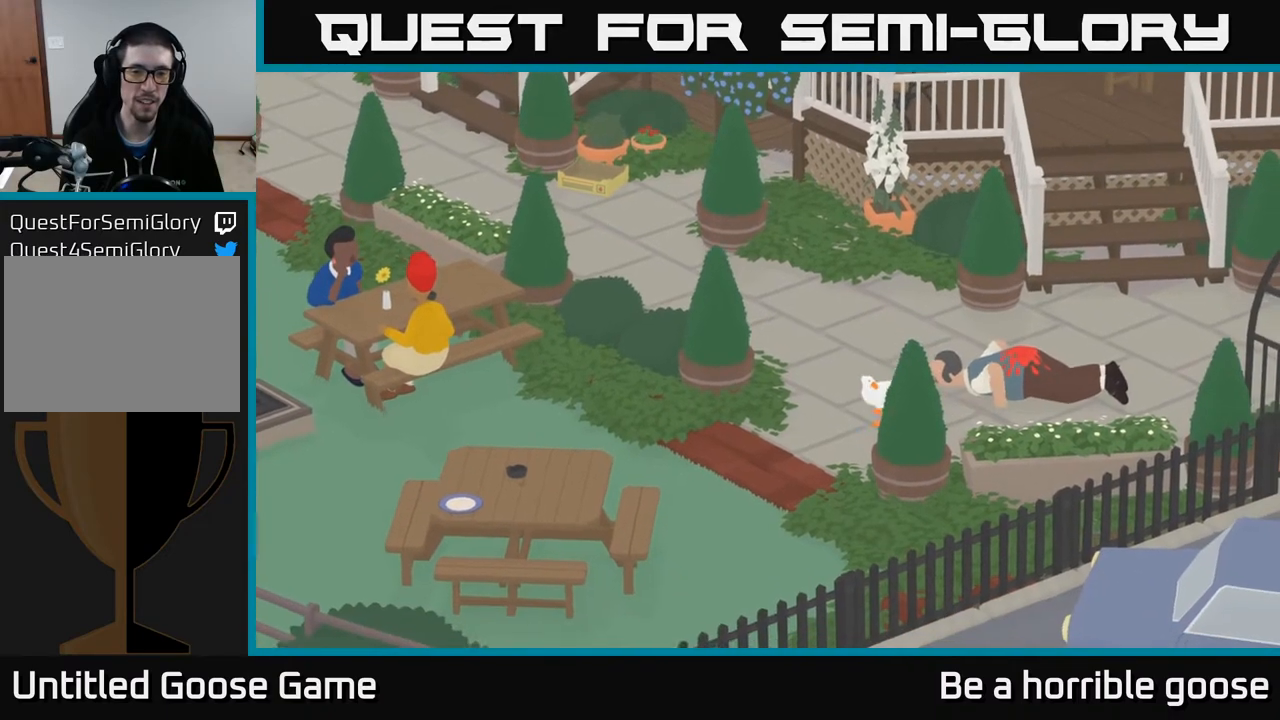
{"buttons": ["A"], "left_stick": "left", "right_stick": "center", "events": []}
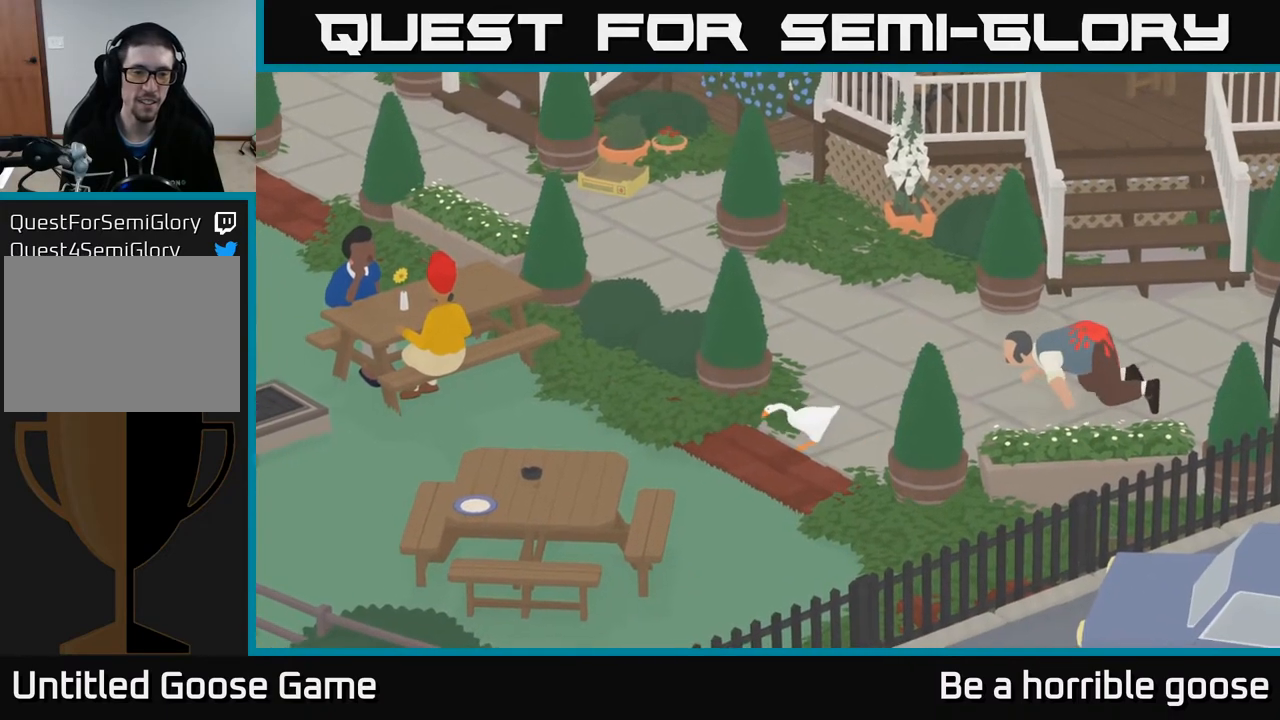
{"buttons": ["A"], "left_stick": "left", "right_stick": "center", "events": []}
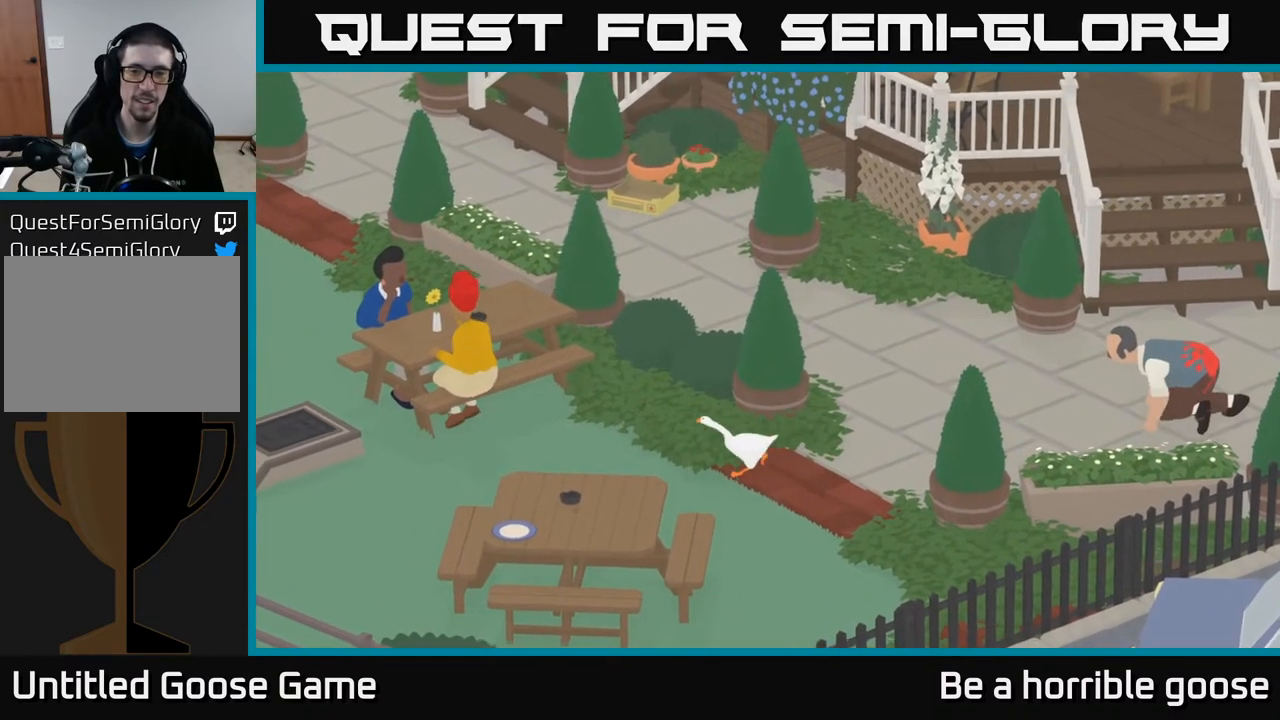
{"buttons": ["A"], "left_stick": "left", "right_stick": "center", "events": []}
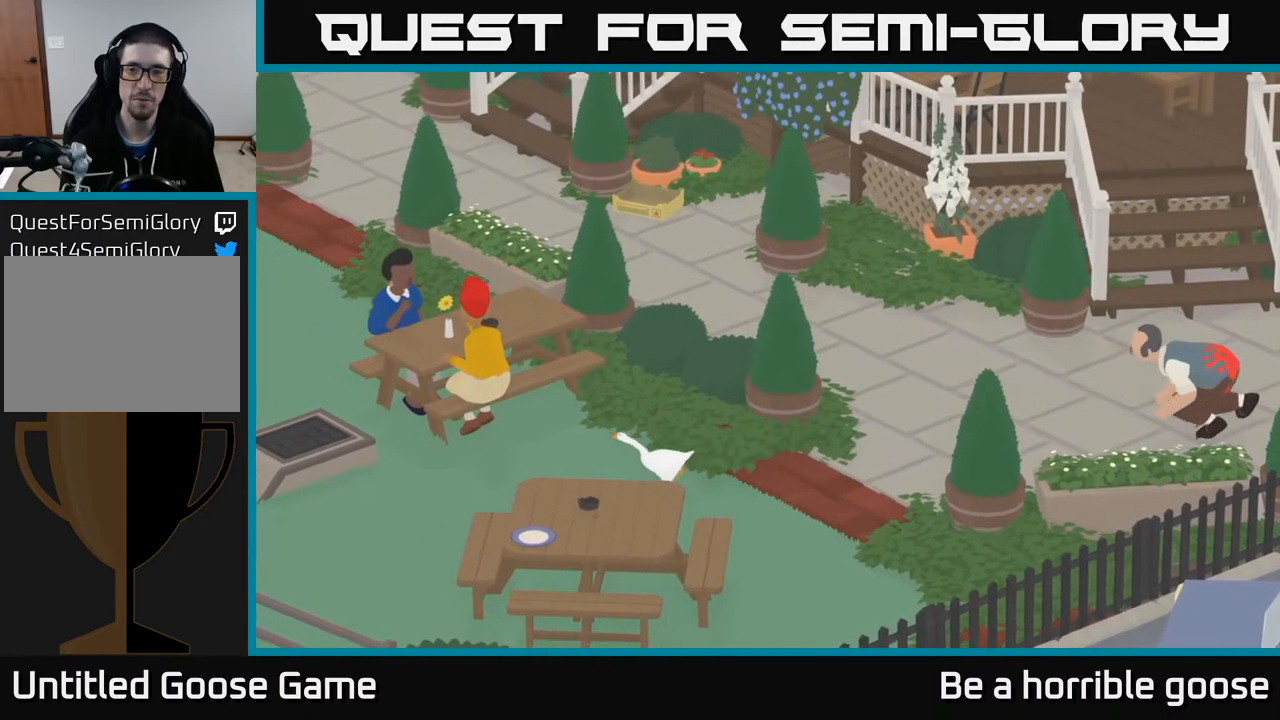
{"buttons": ["A"], "left_stick": "left", "right_stick": "center", "events": []}
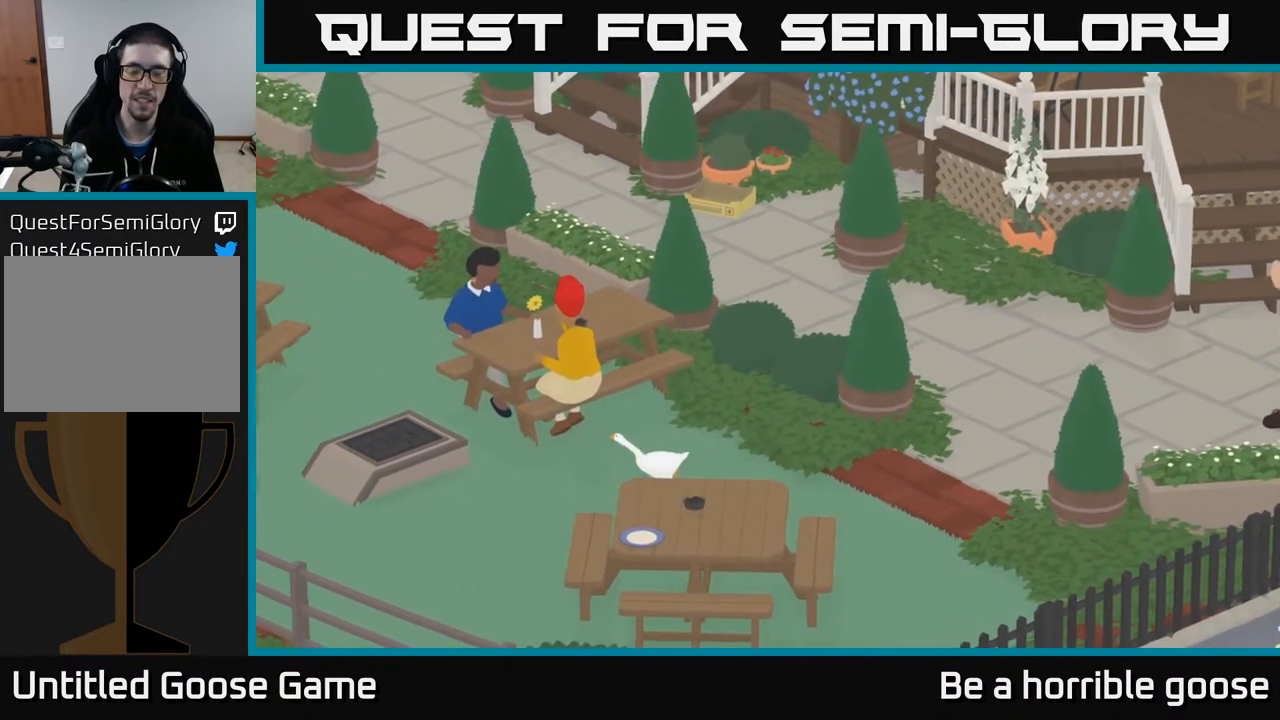
{"buttons": ["A"], "left_stick": "left", "right_stick": "center", "events": []}
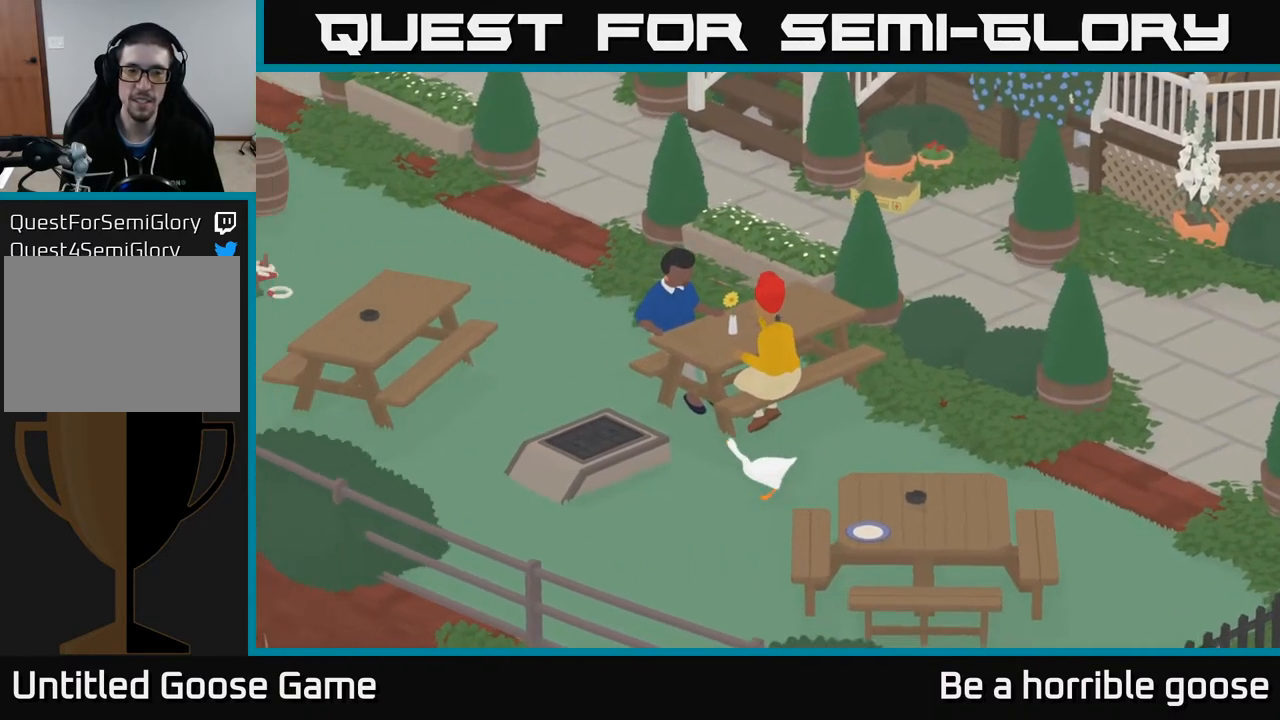
{"buttons": ["A"], "left_stick": "left", "right_stick": "center", "events": []}
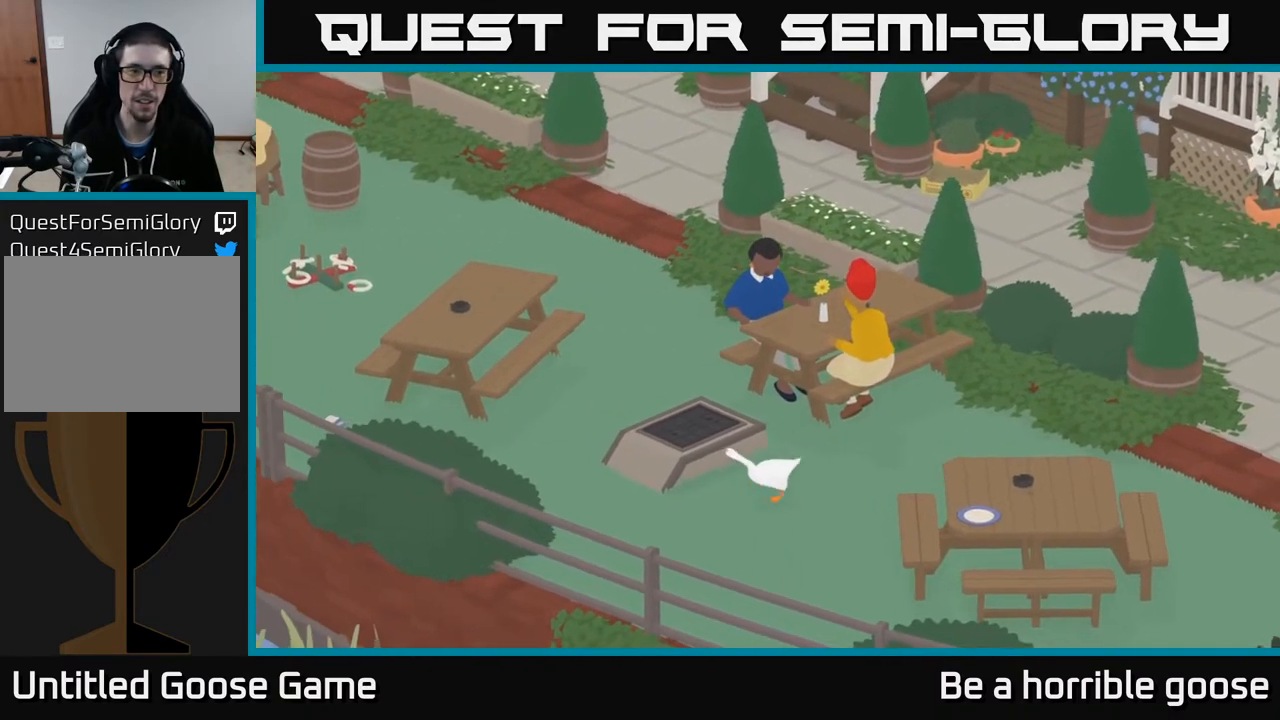
{"buttons": [], "left_stick": "up-left", "right_stick": "center", "events": [[367, "A", "up"], [500, "left_stick", "up-left"]]}
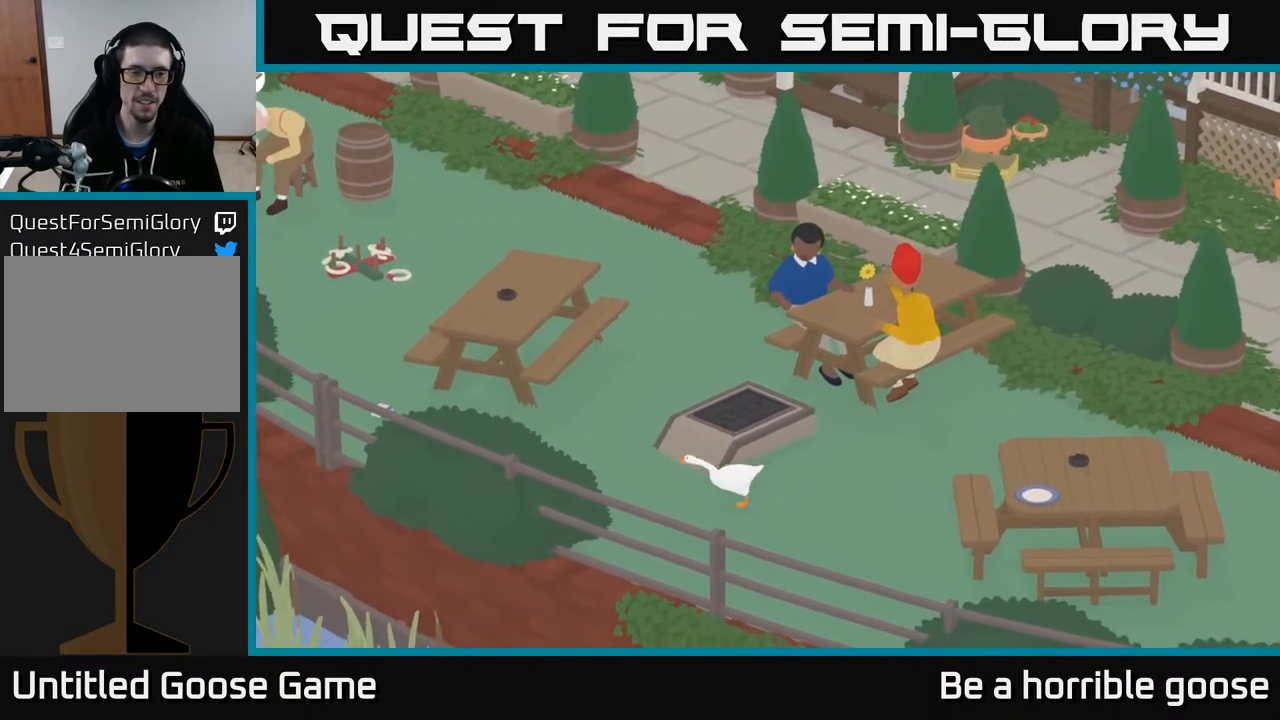
{"buttons": [], "left_stick": "up", "right_stick": "center", "events": [[250, "left_stick", "up"]]}
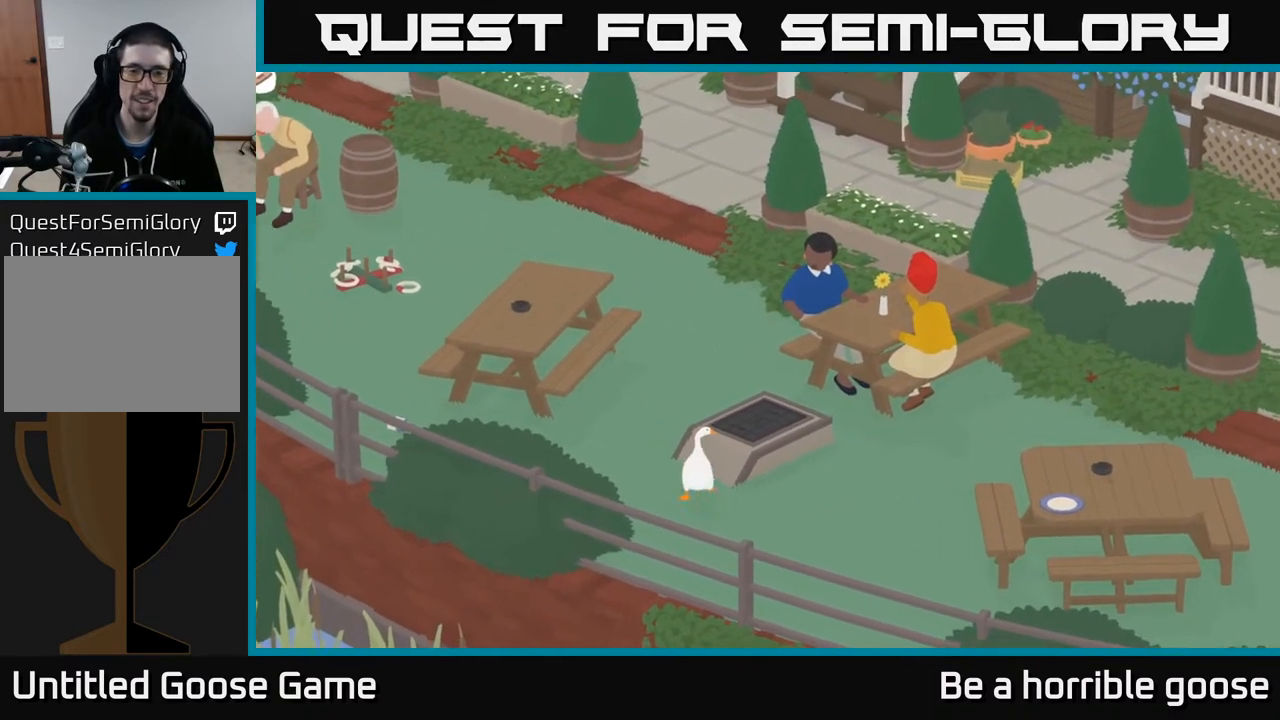
{"buttons": [], "left_stick": "up-right", "right_stick": "center", "events": [[33, "left_stick", "up-right"]]}
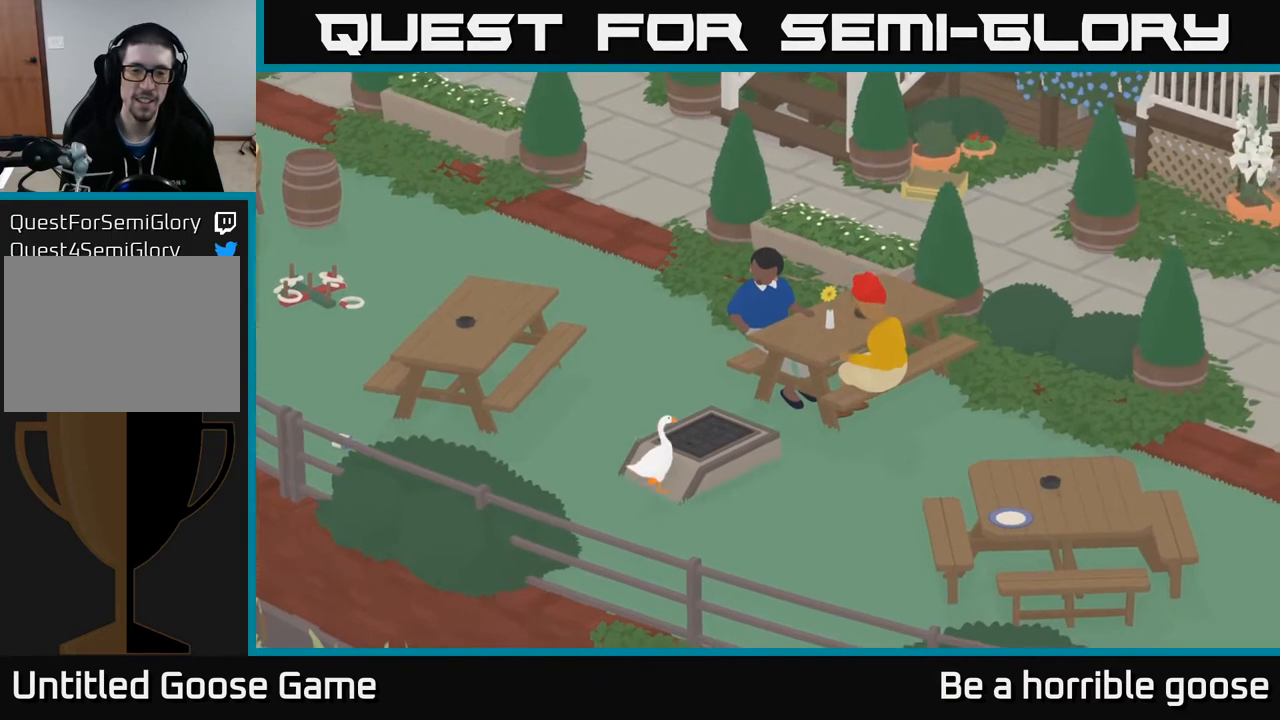
{"buttons": [], "left_stick": "center", "right_stick": "center", "events": [[33, "left_stick", "up"], [217, "left_stick", "up-right"], [483, "left_stick", "center"]]}
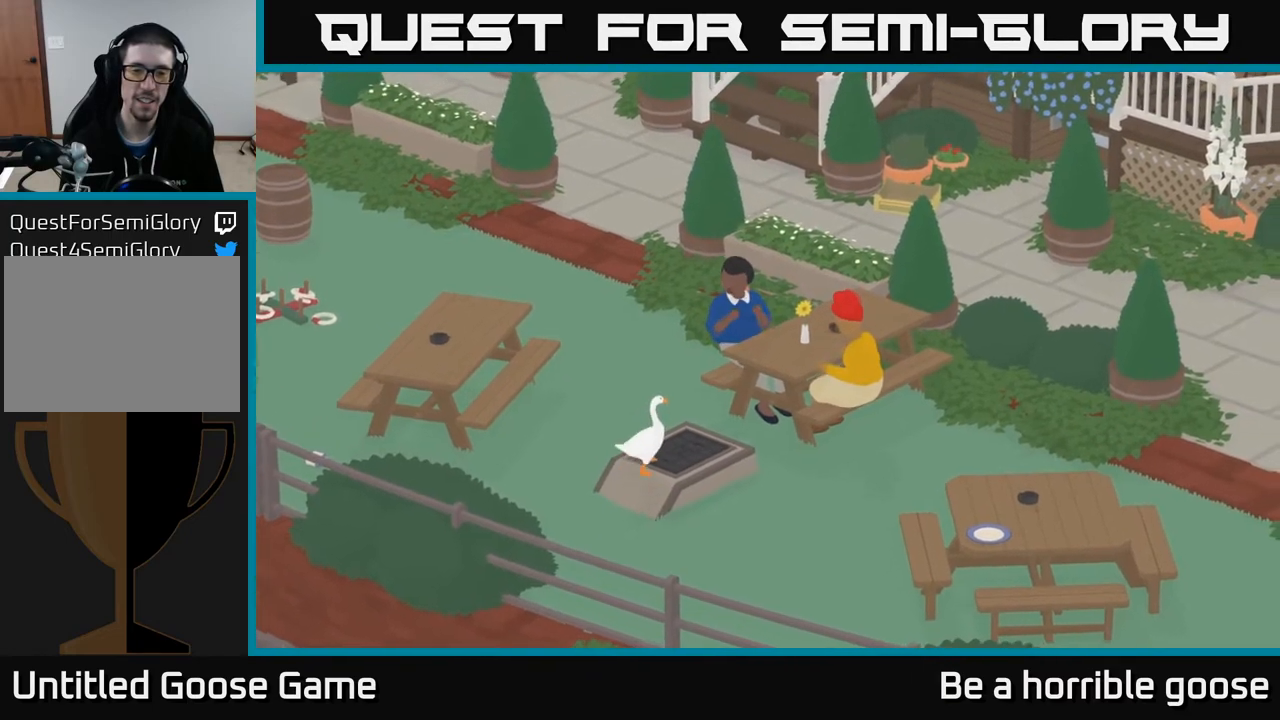
{"buttons": [], "left_stick": "up-right", "right_stick": "center", "events": [[433, "left_stick", "up-right"]]}
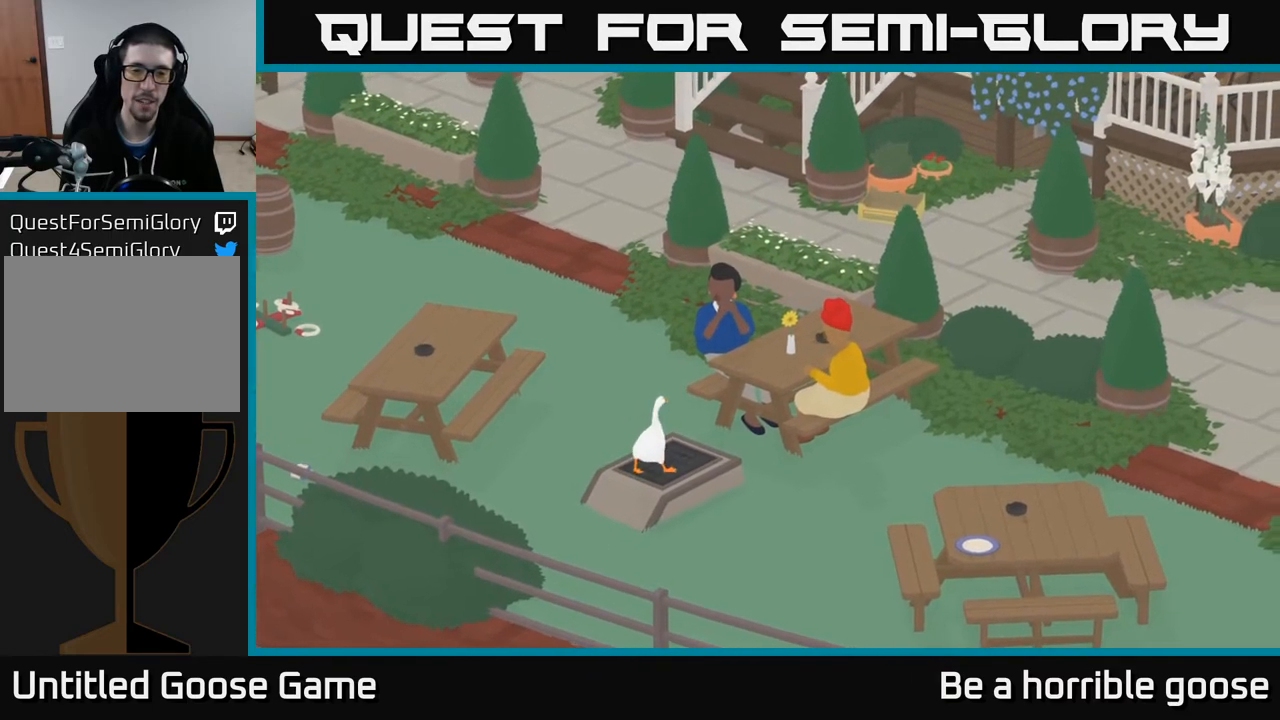
{"buttons": [], "left_stick": "center", "right_stick": "center", "events": [[83, "left_stick", "center"]]}
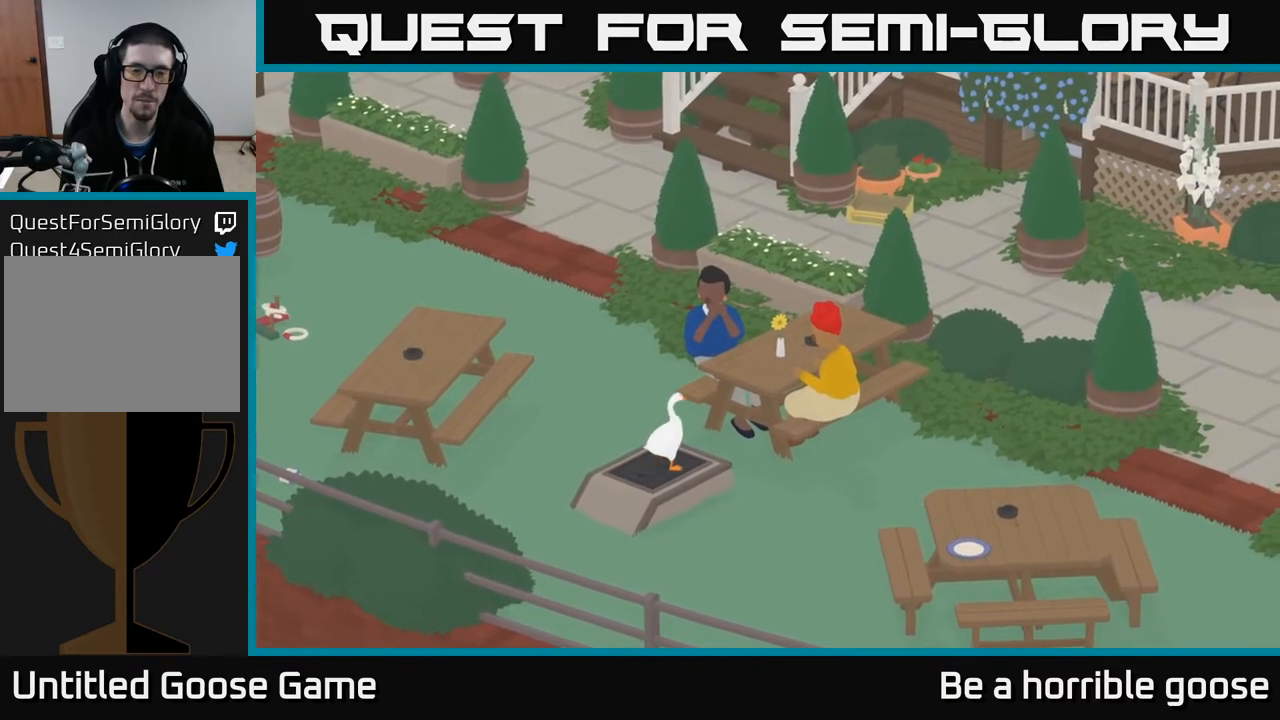
{"buttons": [], "left_stick": "center", "right_stick": "center", "events": []}
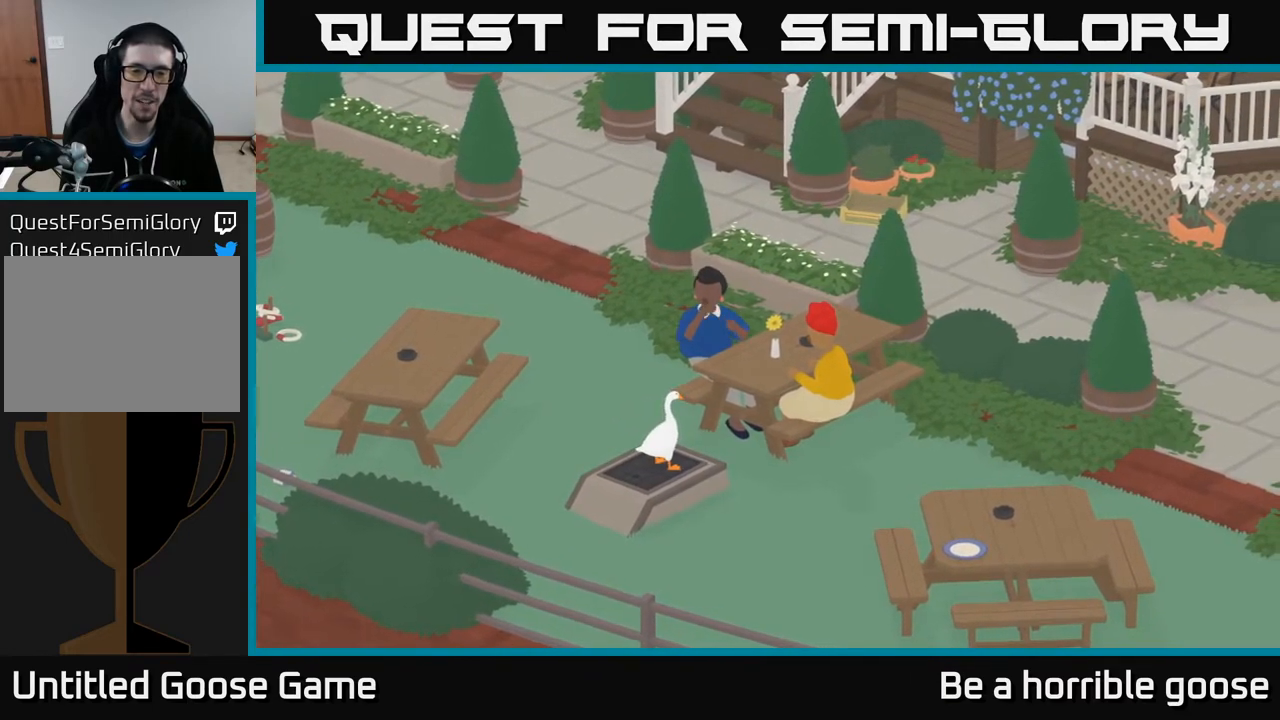
{"buttons": [], "left_stick": "center", "right_stick": "center", "events": []}
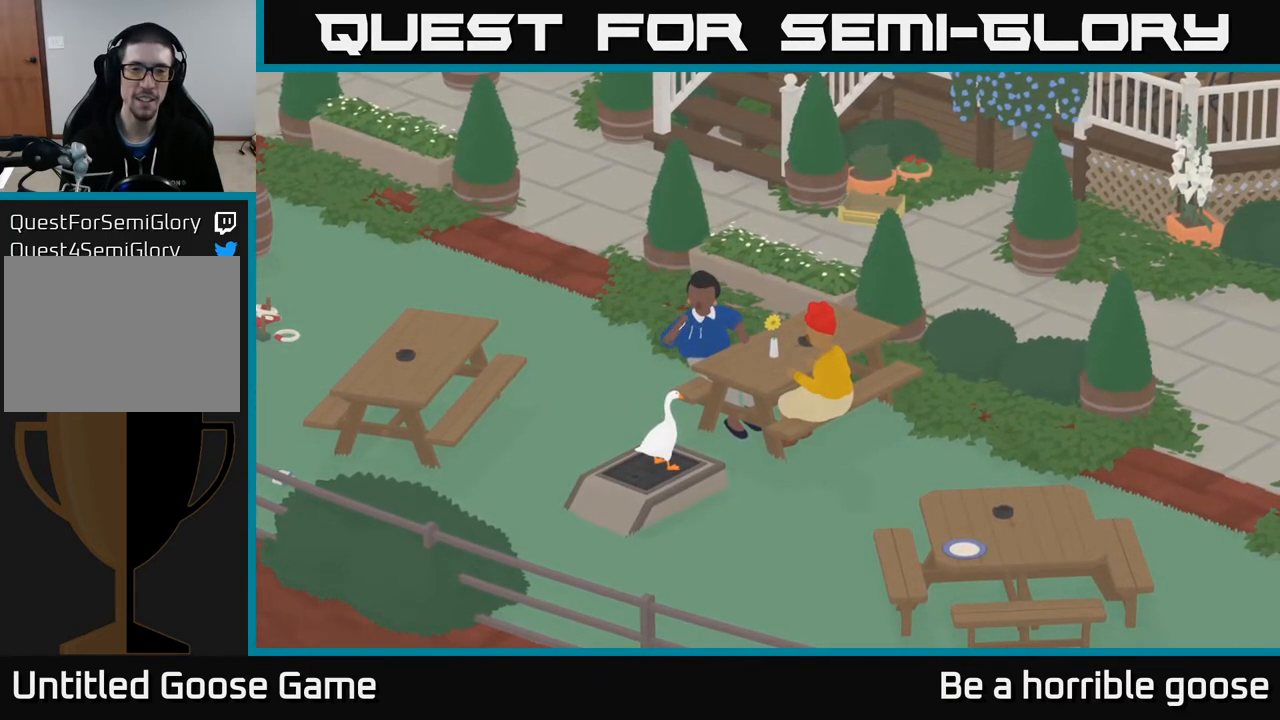
{"buttons": ["X"], "left_stick": "center", "right_stick": "center", "events": [[150, "X", "down"], [300, "X", "up"], [500, "X", "down"]]}
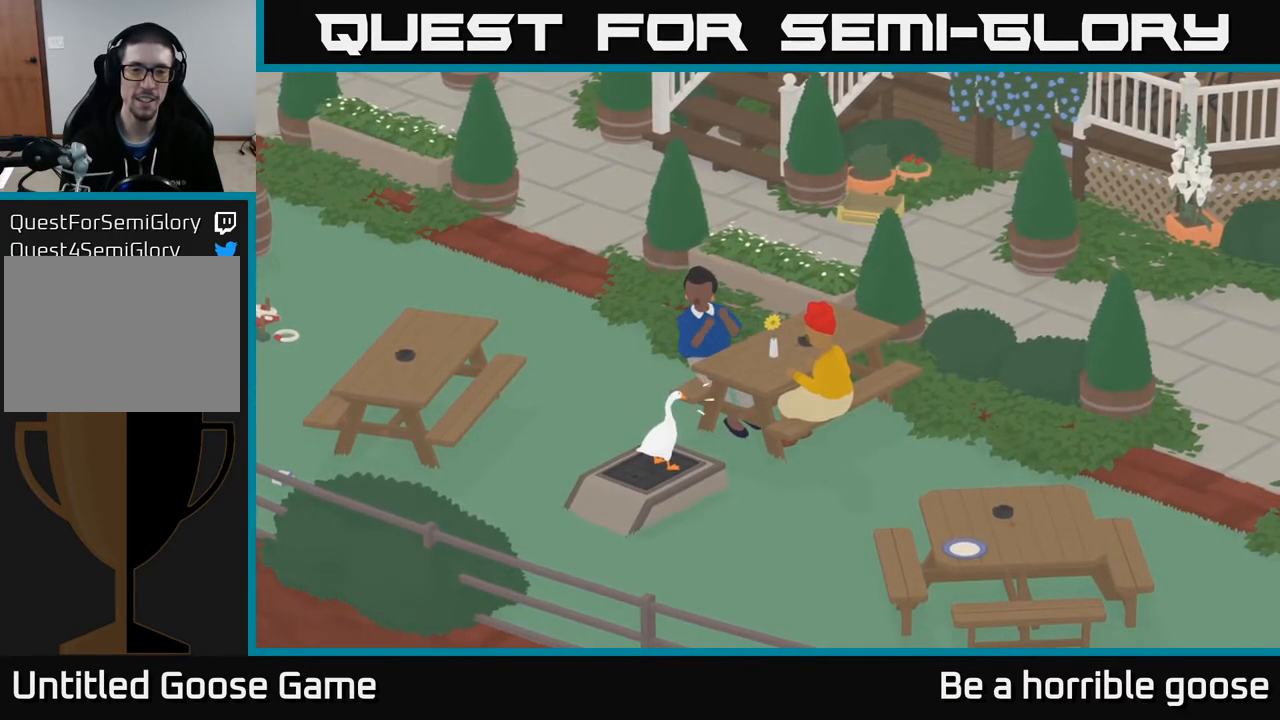
{"buttons": [], "left_stick": "center", "right_stick": "center", "events": [[183, "X", "up"]]}
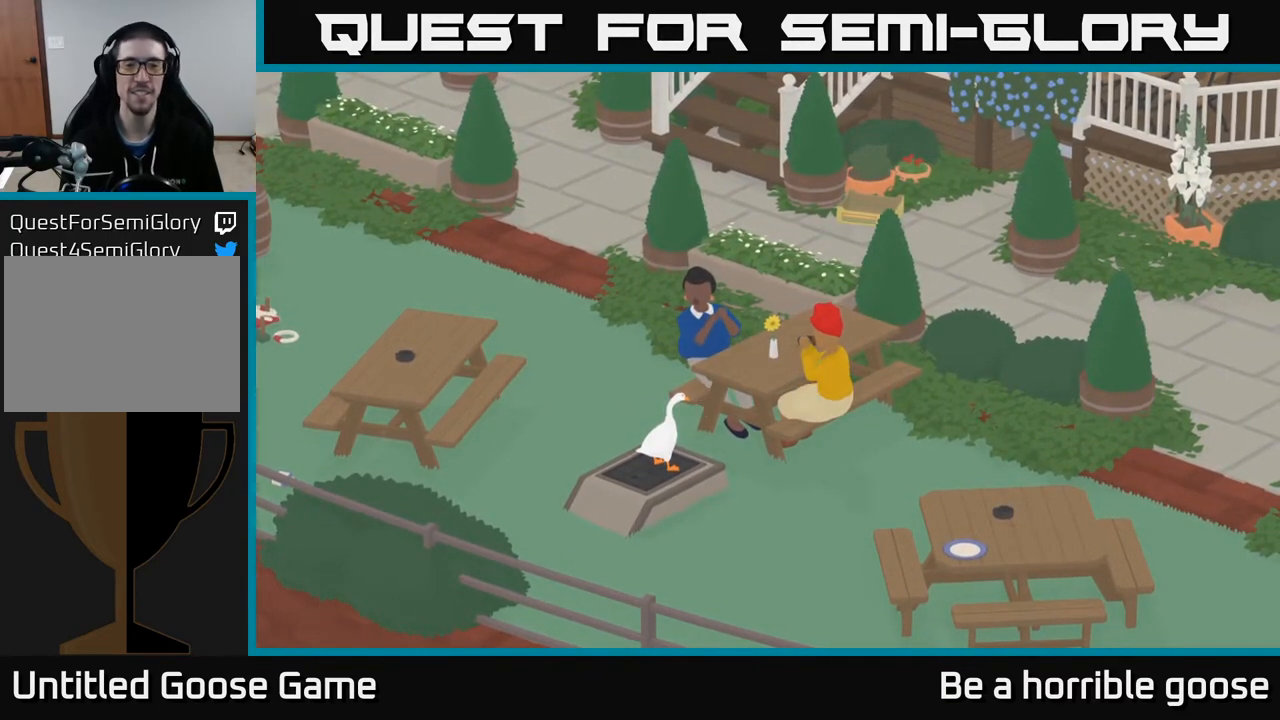
{"buttons": [], "left_stick": "center", "right_stick": "center", "events": []}
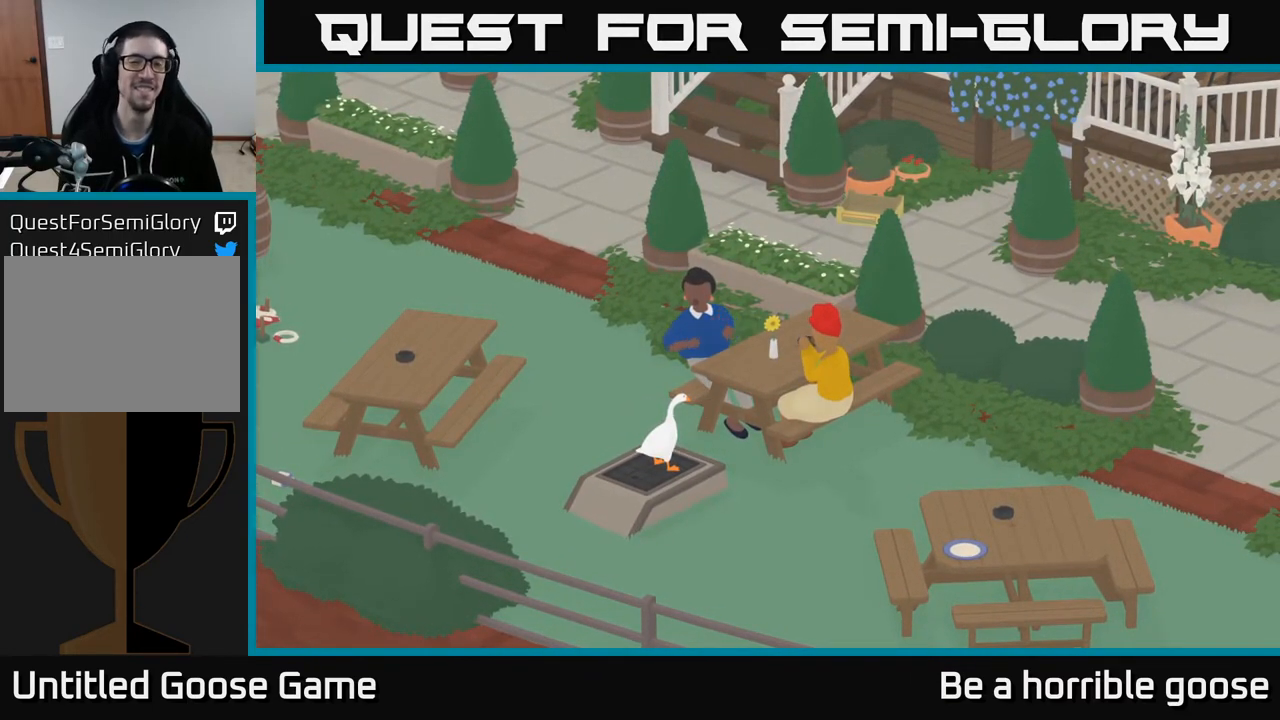
{"buttons": [], "left_stick": "center", "right_stick": "center", "events": []}
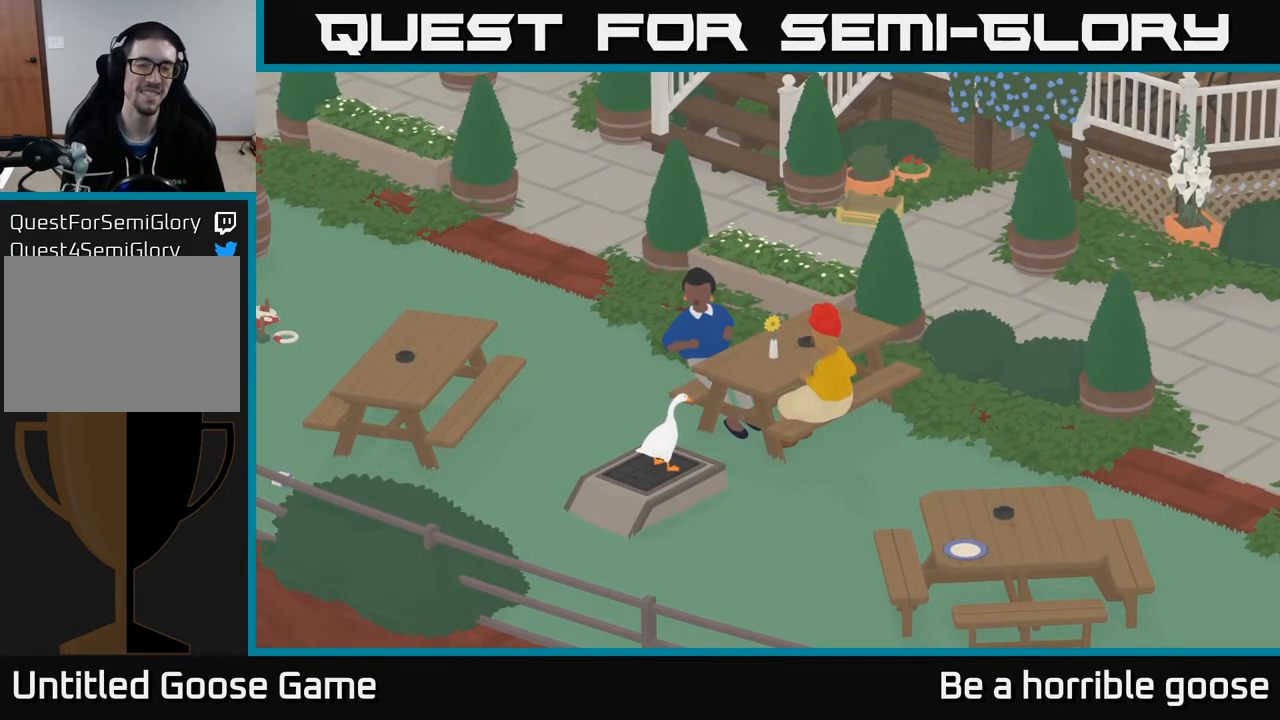
{"buttons": [], "left_stick": "center", "right_stick": "center", "events": []}
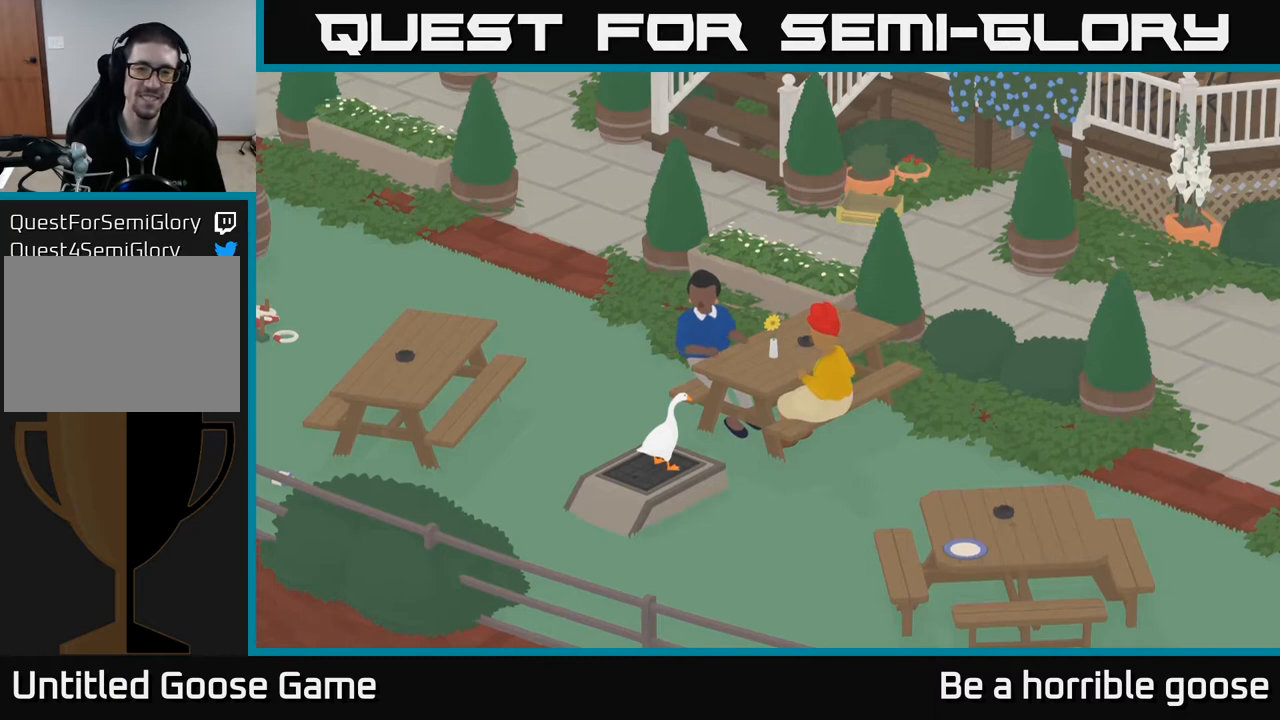
{"buttons": [], "left_stick": "center", "right_stick": "center", "events": []}